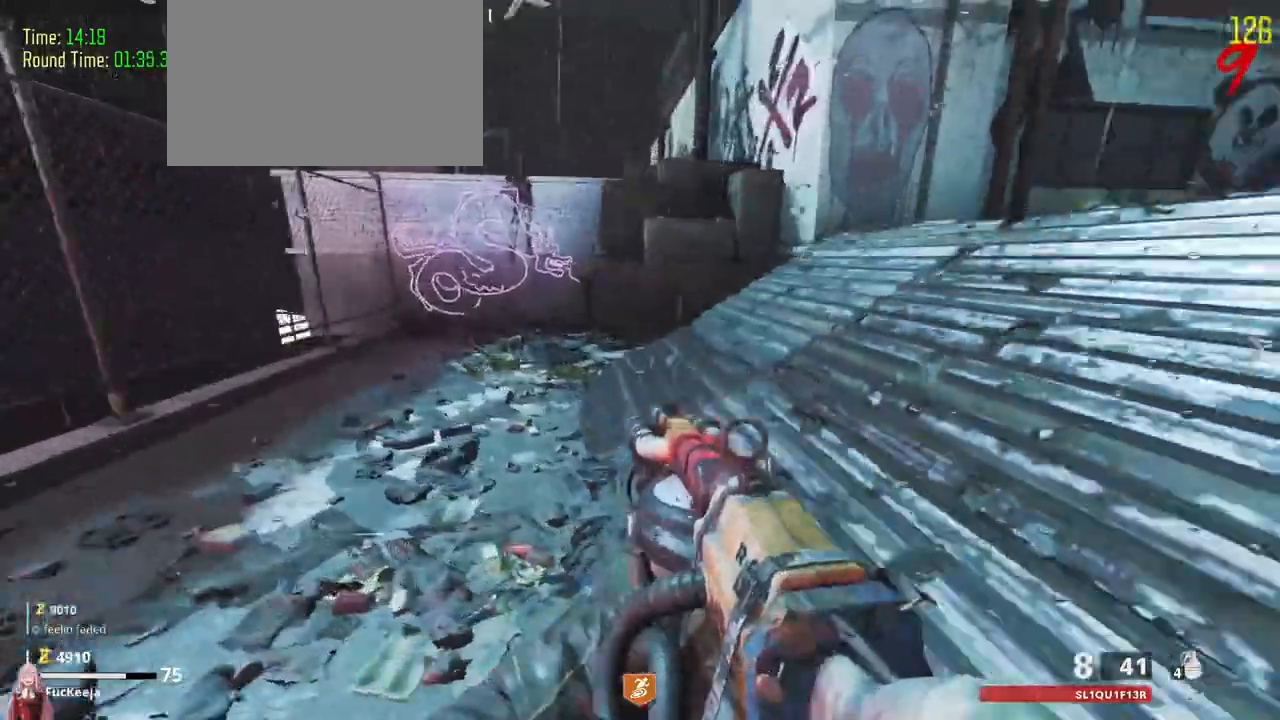
Gameplay with keyboard and mouse; each line is a JSON object with the keys held at the frame after it. "events" lists presses ("down") and releases ("up") of "1", "2", "3", "4", "5", "a", "alt", "c", "caps_lock", "ctrl", "d", "e", "f", "g", "q", "r", "s", "shift", "t", "tab", "v", "w", "x" and "z" between this image and that frame as [ms after this image, input, new state], when the widget could be followed in between. No other keys are recorded. Mouse buttons are not recorded. Not read: mouse_move.
{"keys": ["shift", "w"]}
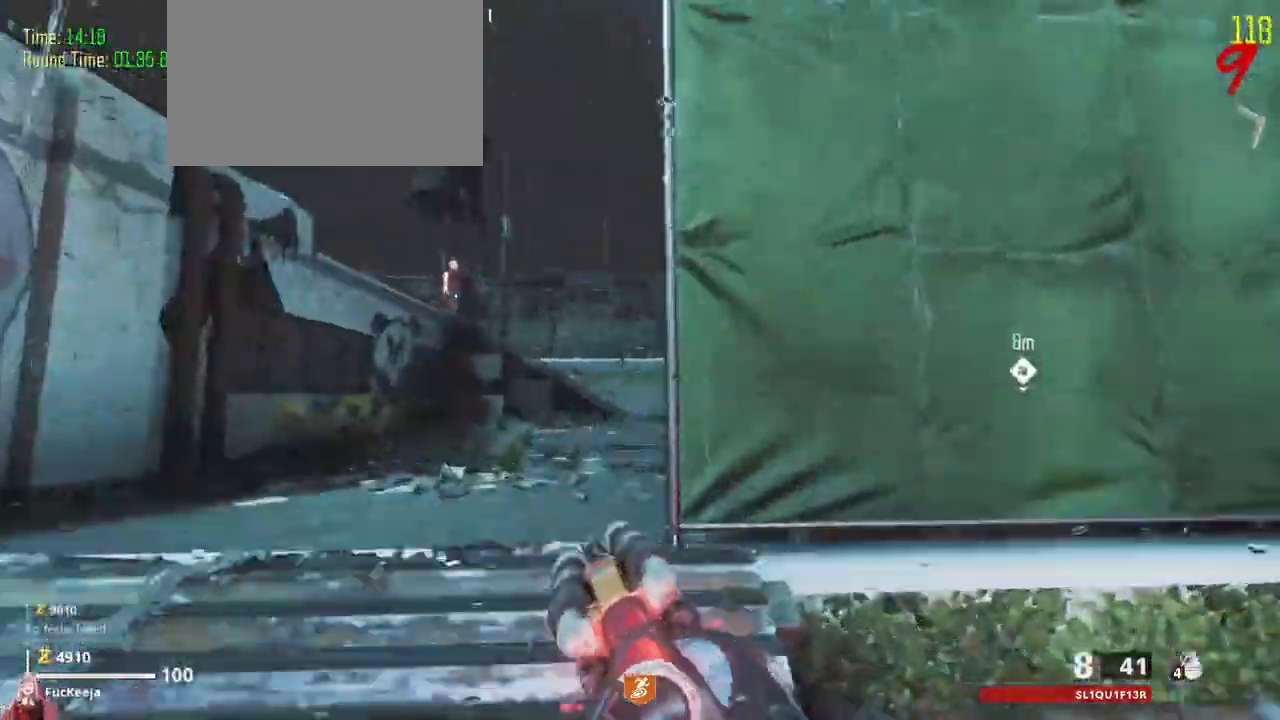
{"keys": ["shift", "w"], "events": [[133, "a", "down"], [233, "a", "up"]]}
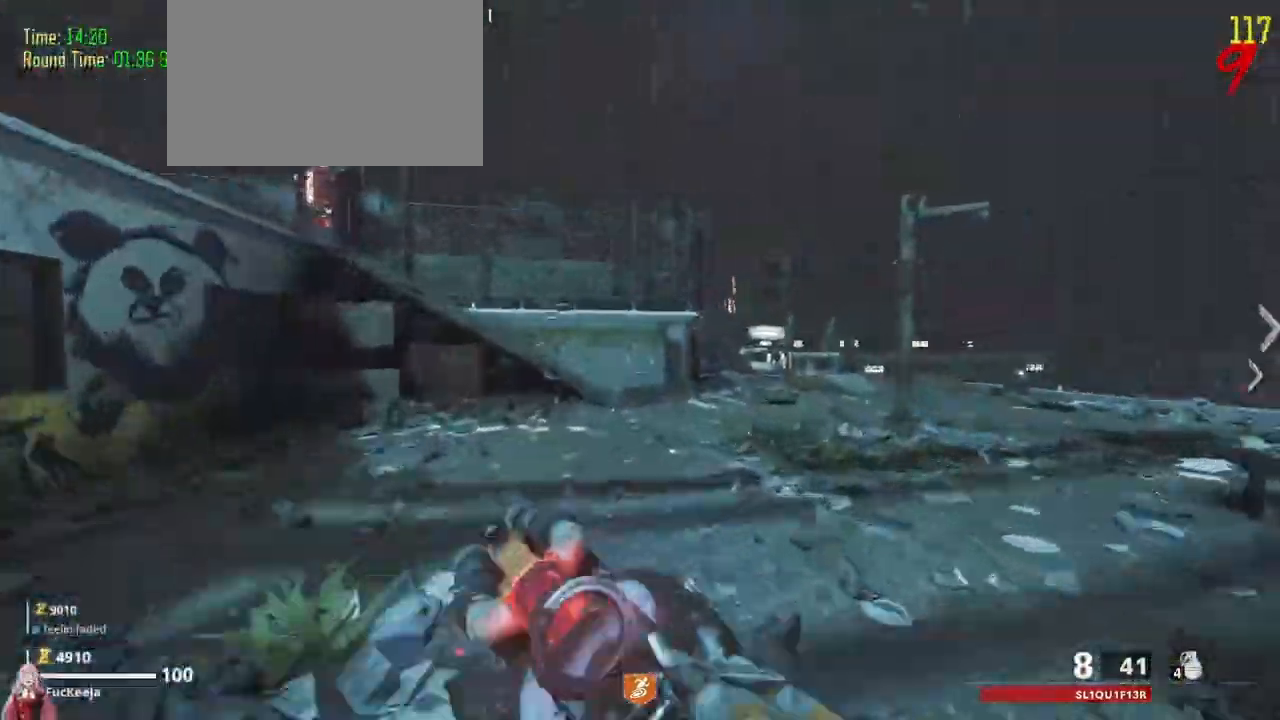
{"keys": ["a", "shift", "w"]}
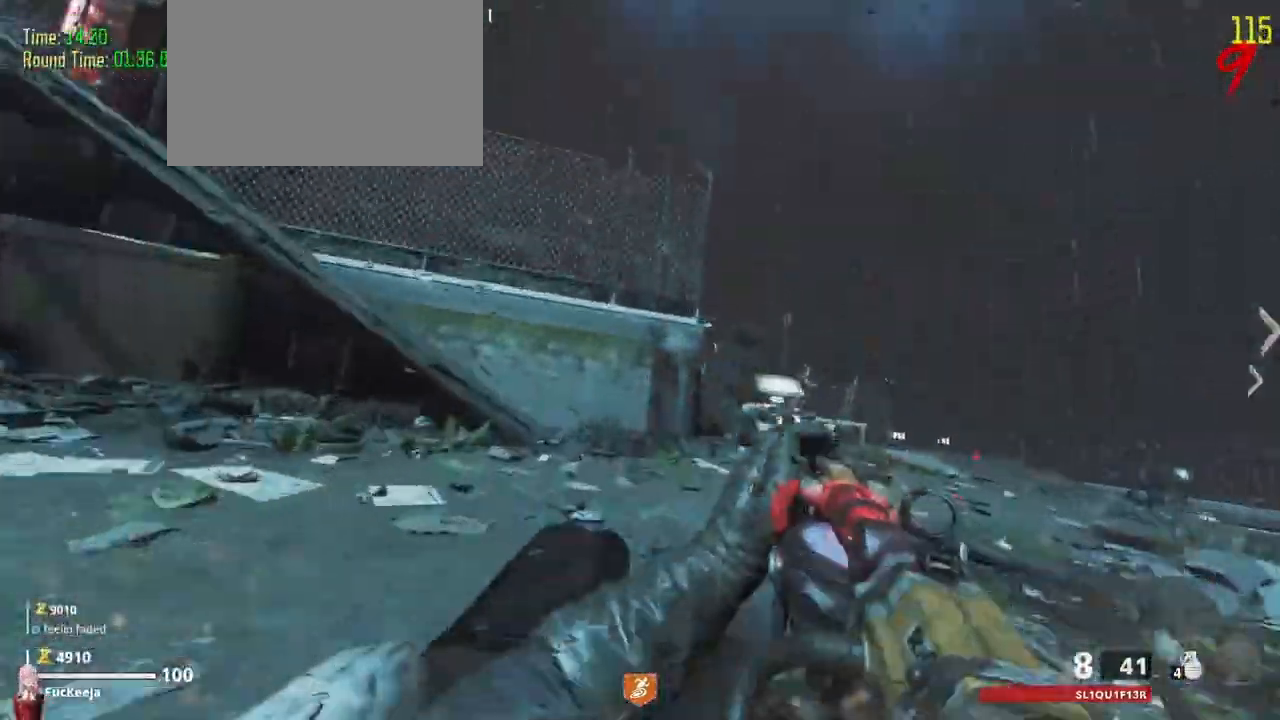
{"keys": ["a", "shift", "w"], "events": [[33, "a", "up"], [133, "a", "down"]]}
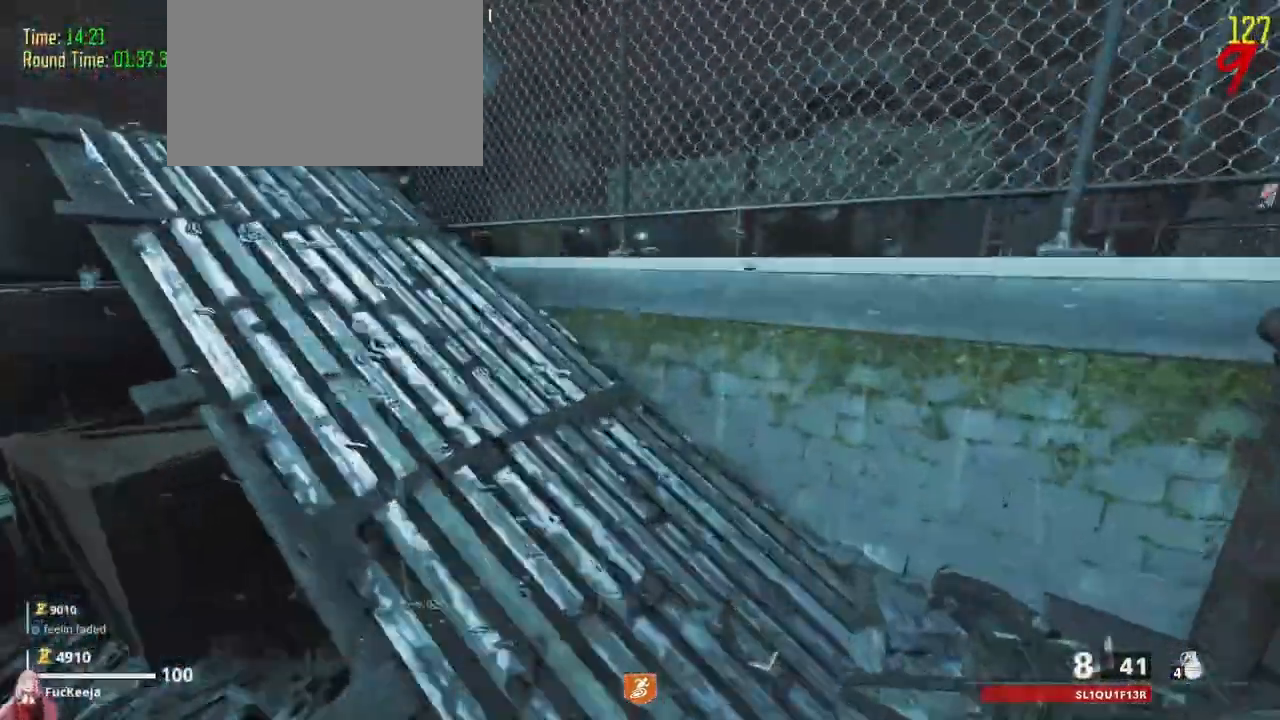
{"keys": ["shift", "w"]}
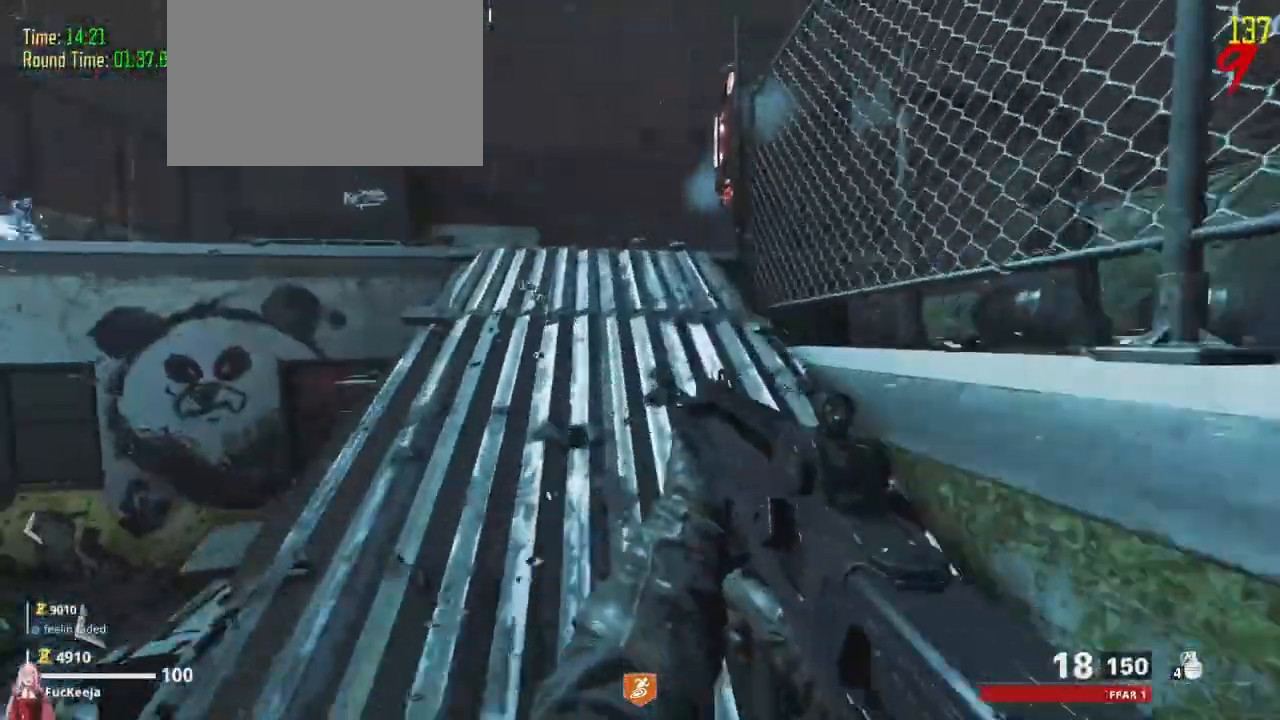
{"keys": ["shift", "w"], "events": []}
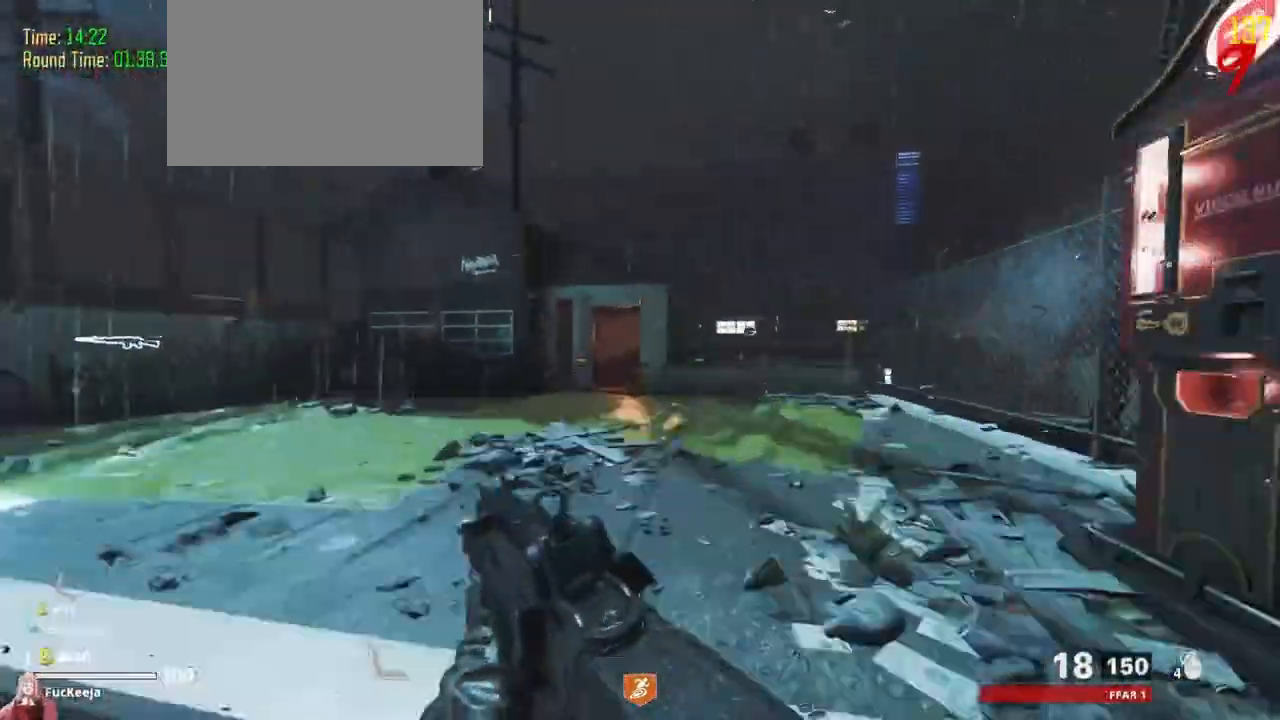
{"keys": ["w"], "events": [[300, "shift", "up"]]}
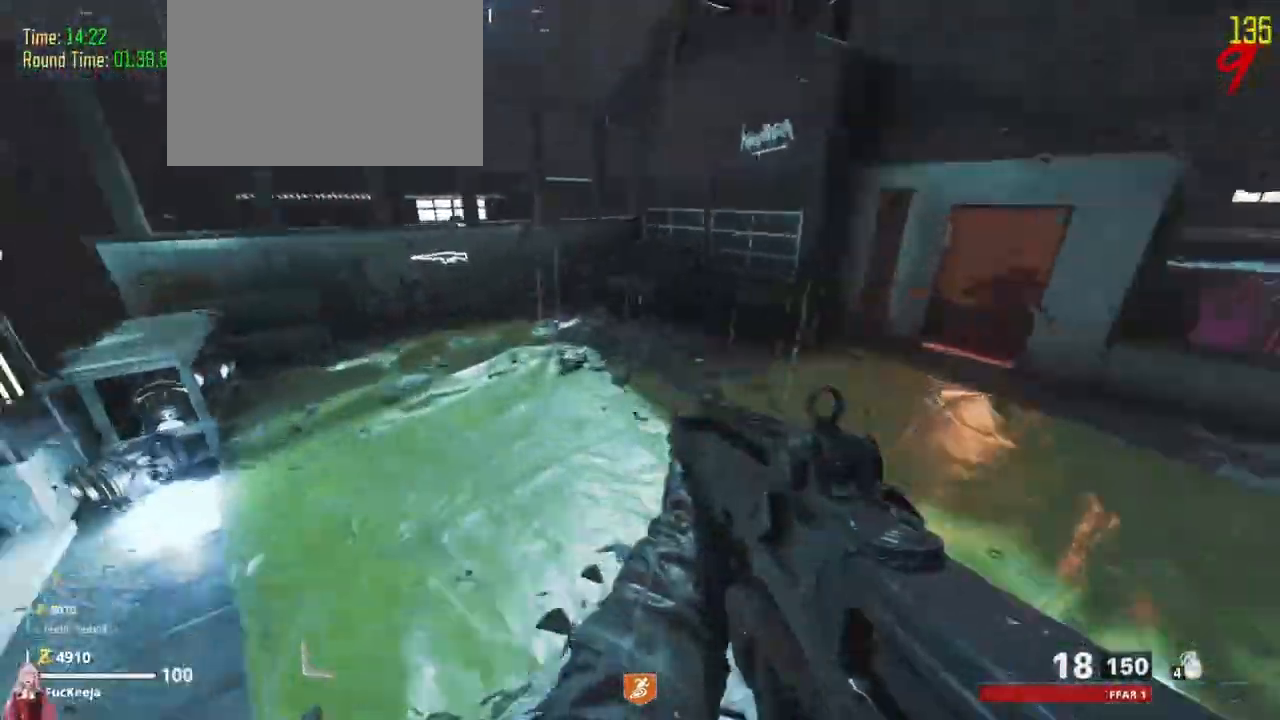
{"keys": ["w"], "events": []}
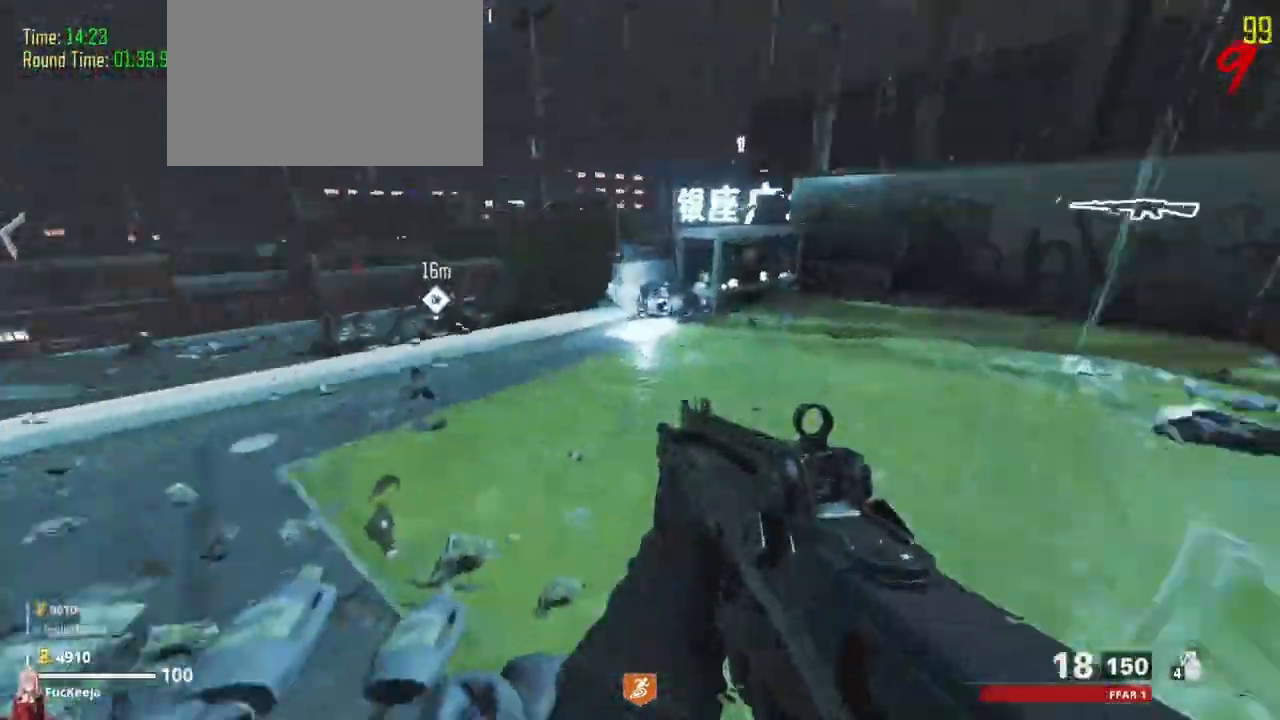
{"keys": [], "events": [[67, "w", "up"], [200, "d", "down"], [367, "d", "up"]]}
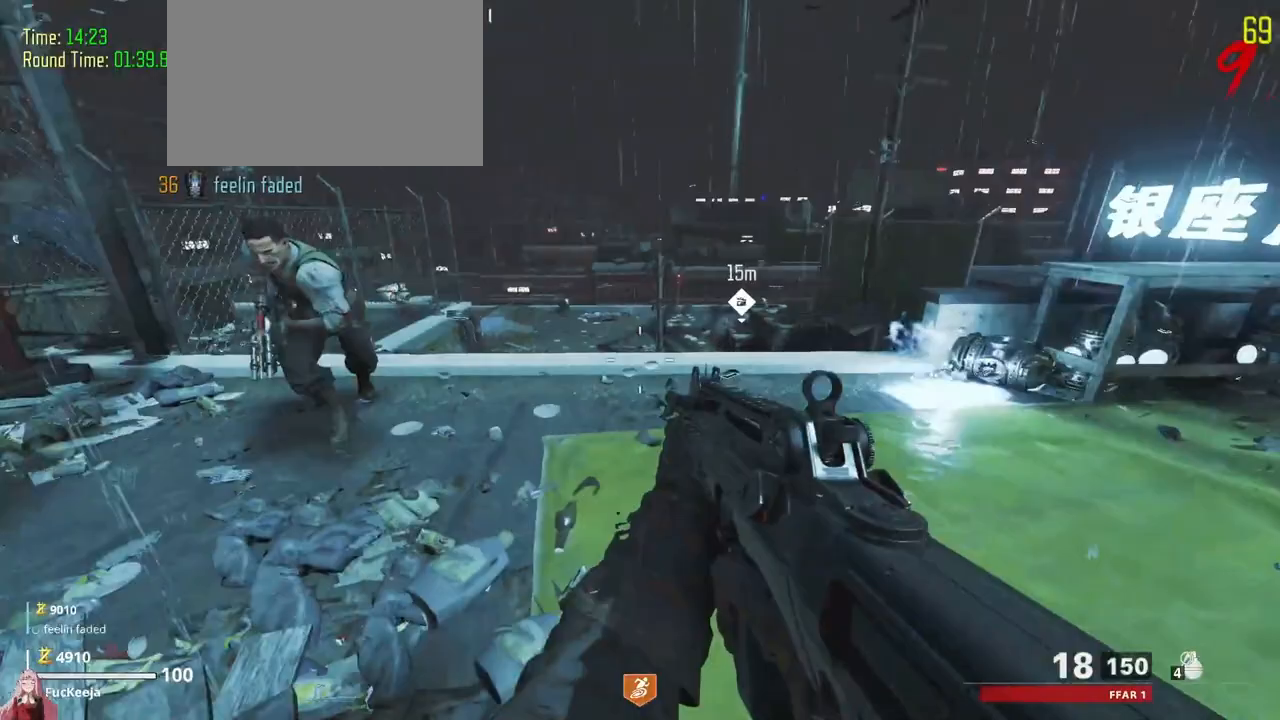
{"keys": [], "events": [[100, "s", "down"], [167, "d", "down"], [267, "s", "up"], [300, "d", "up"]]}
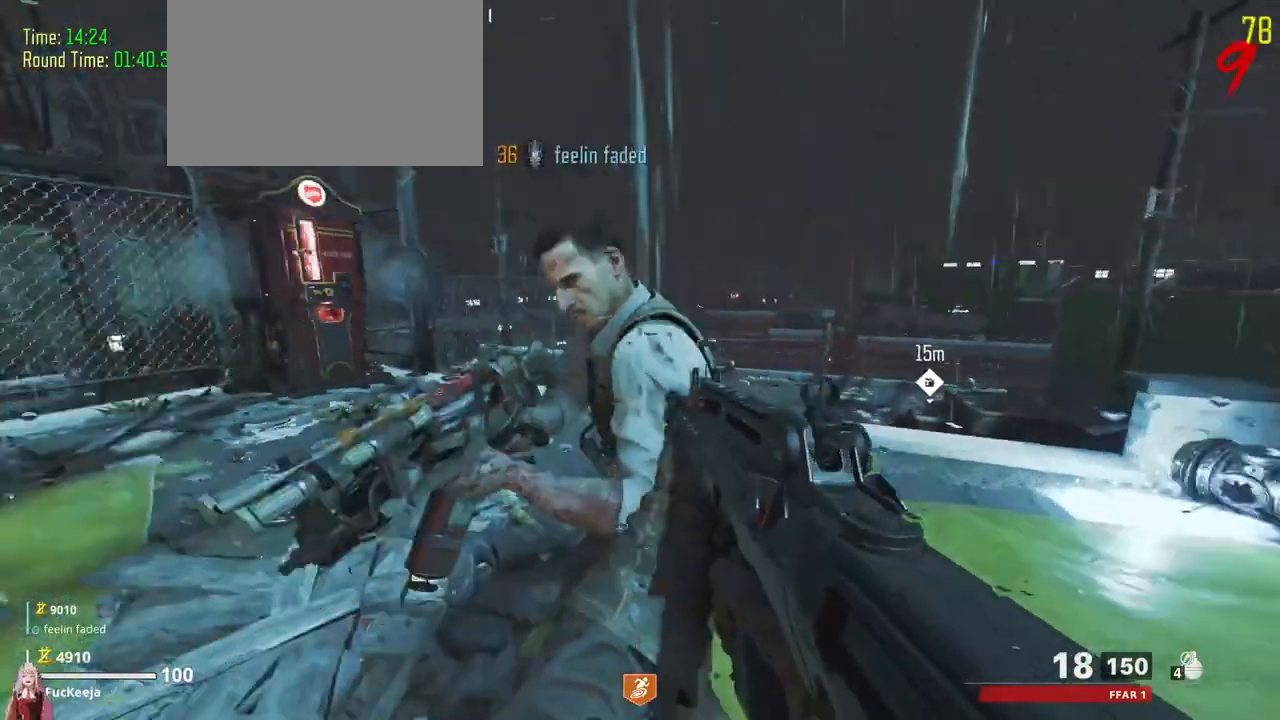
{"keys": [], "events": [[233, "s", "down"], [333, "s", "up"]]}
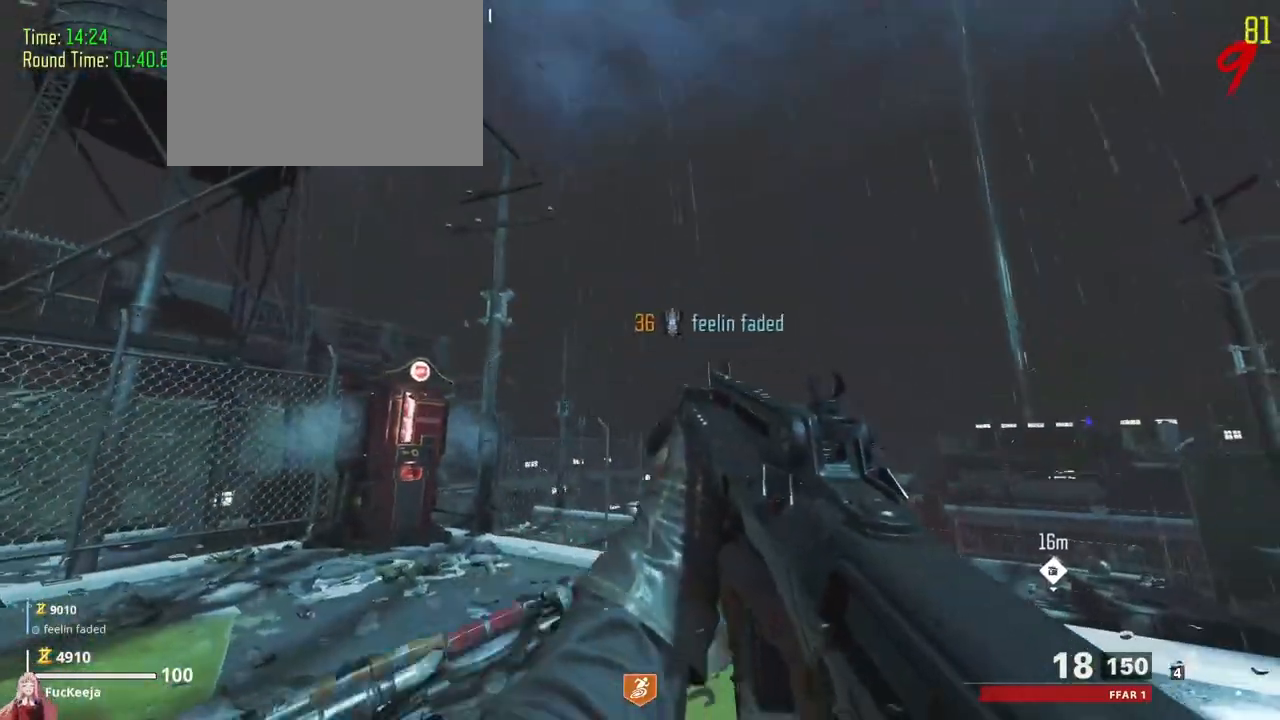
{"keys": [], "events": []}
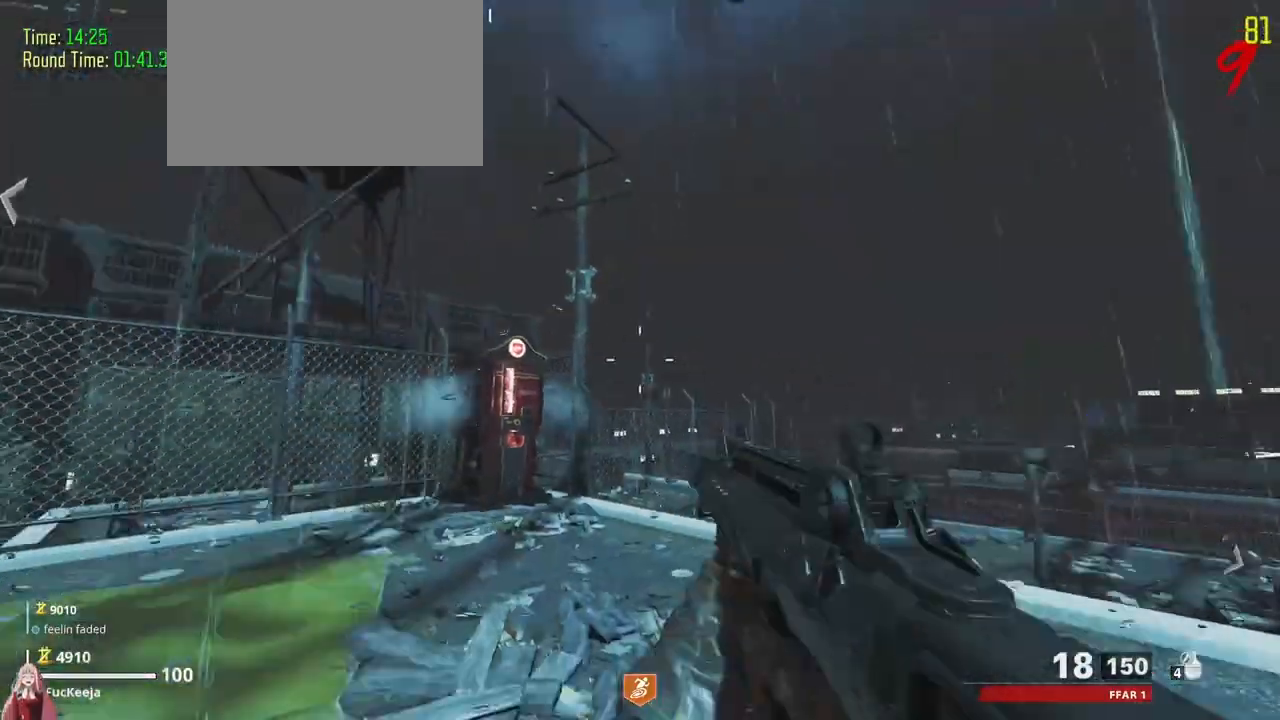
{"keys": [], "events": []}
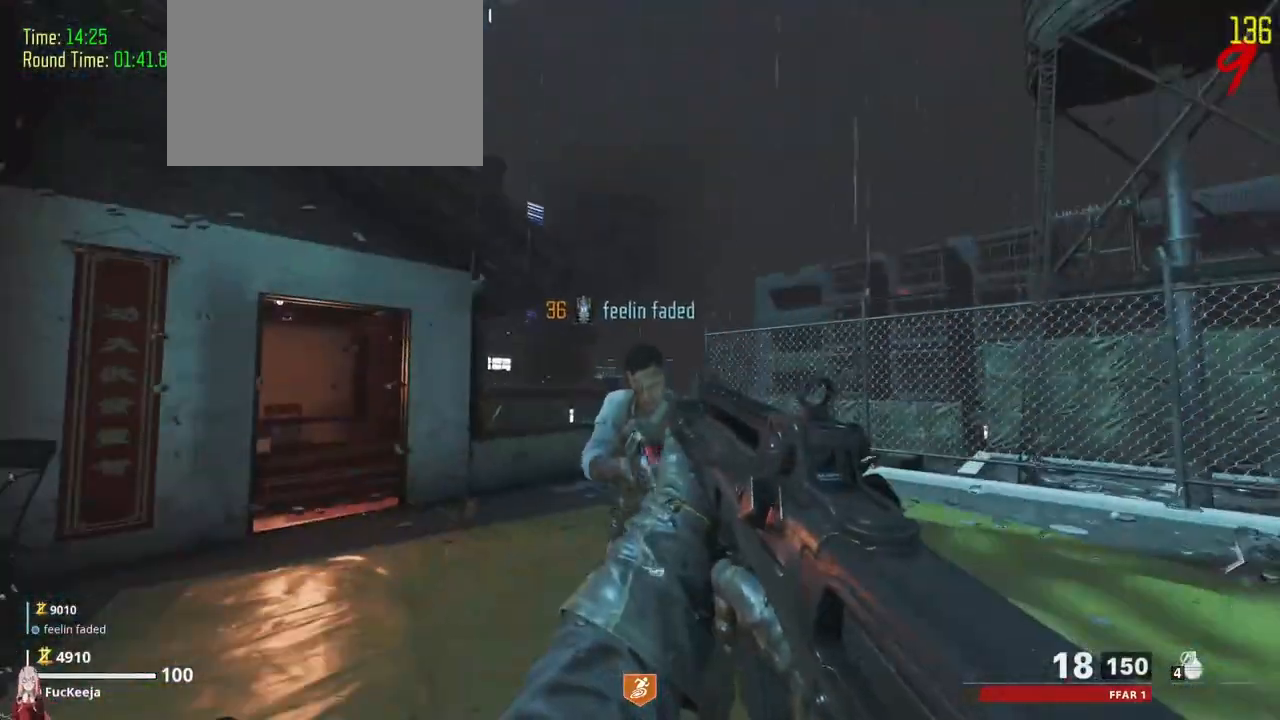
{"keys": [], "events": []}
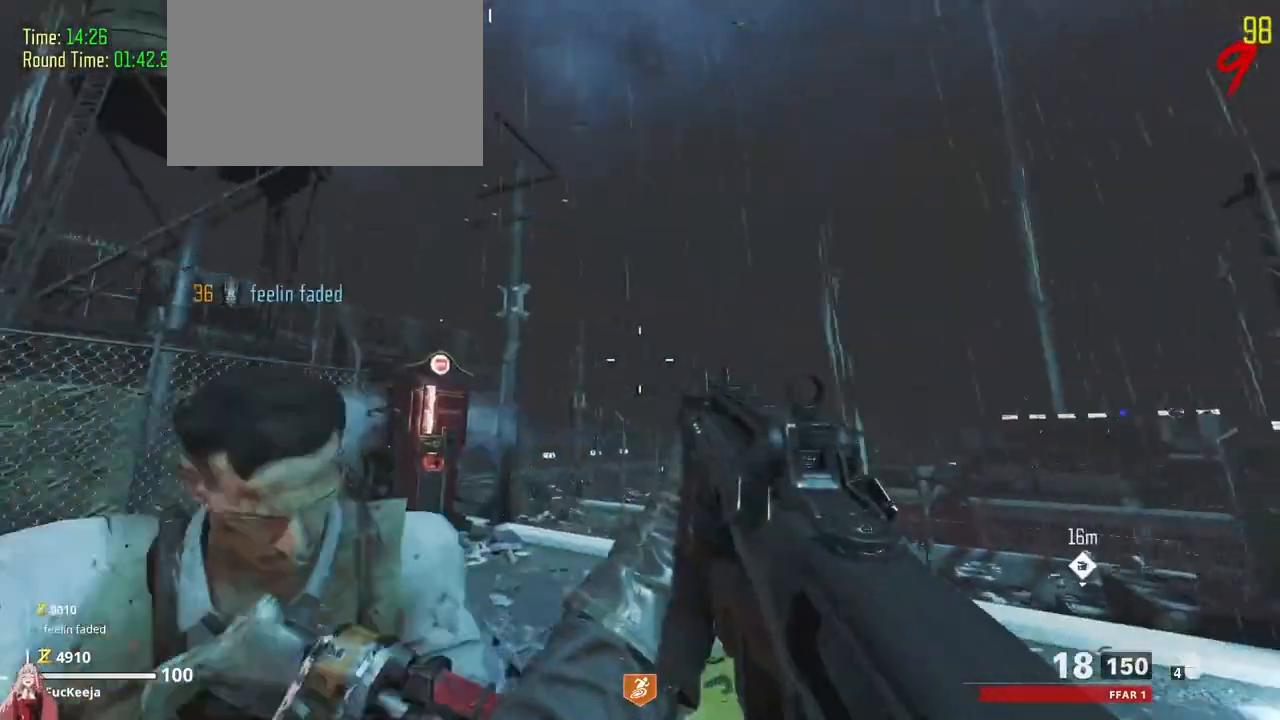
{"keys": [], "events": []}
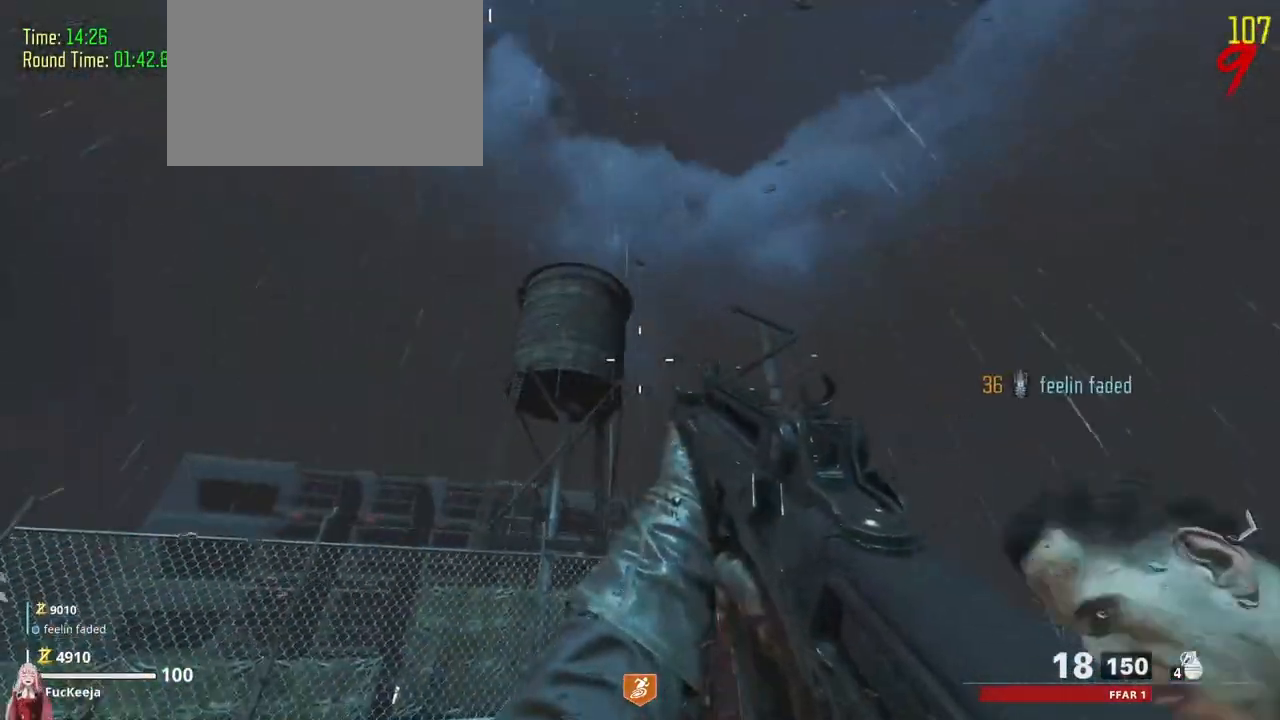
{"keys": [], "events": [[267, "f", "down"], [467, "f", "up"]]}
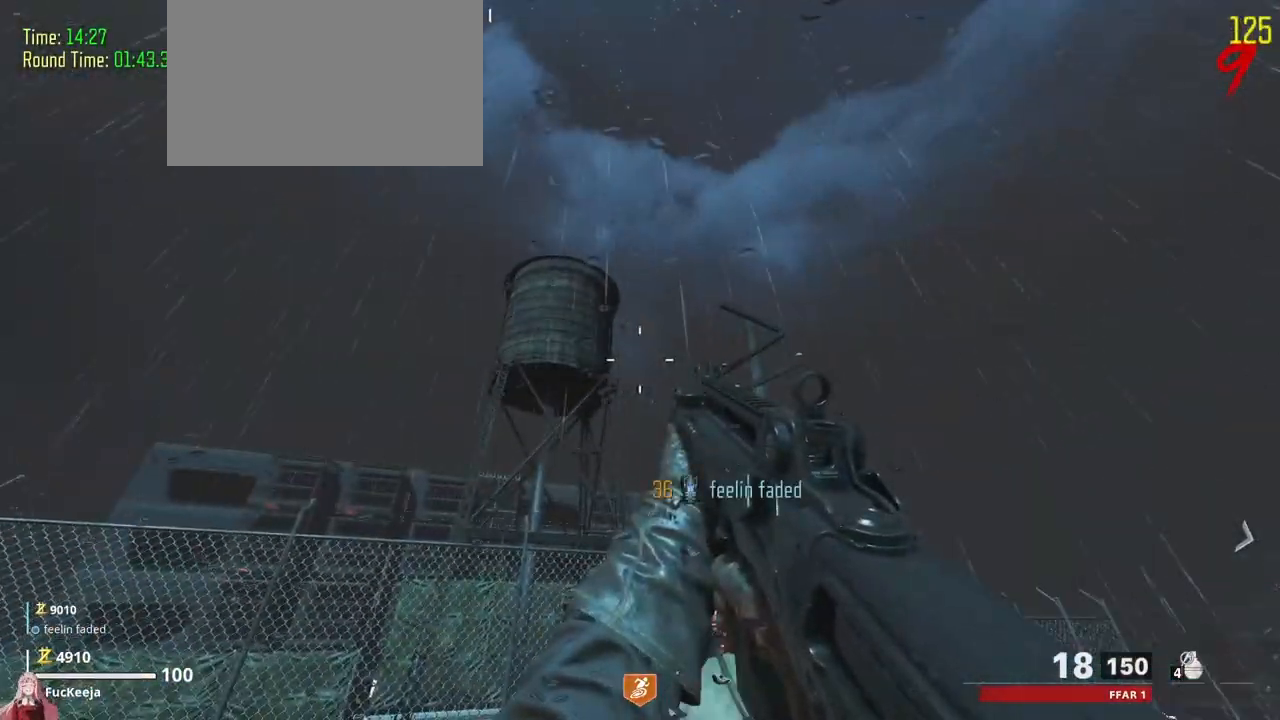
{"keys": [], "events": []}
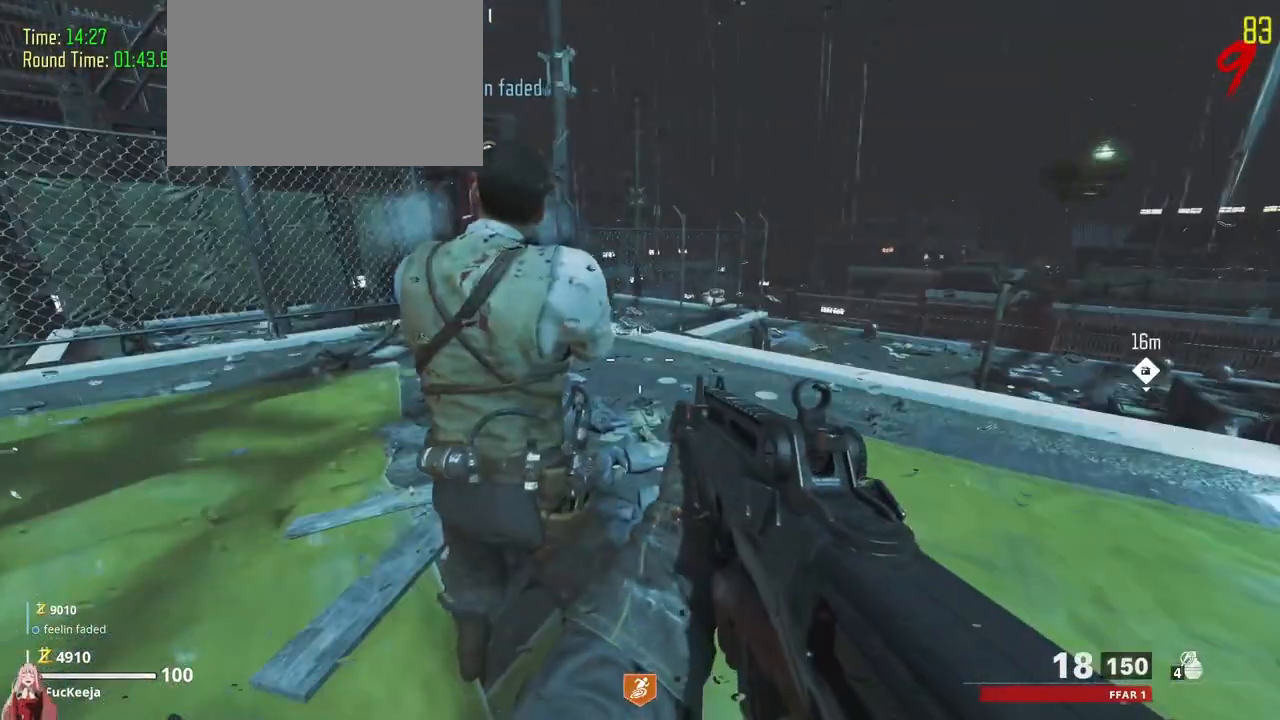
{"keys": [], "events": []}
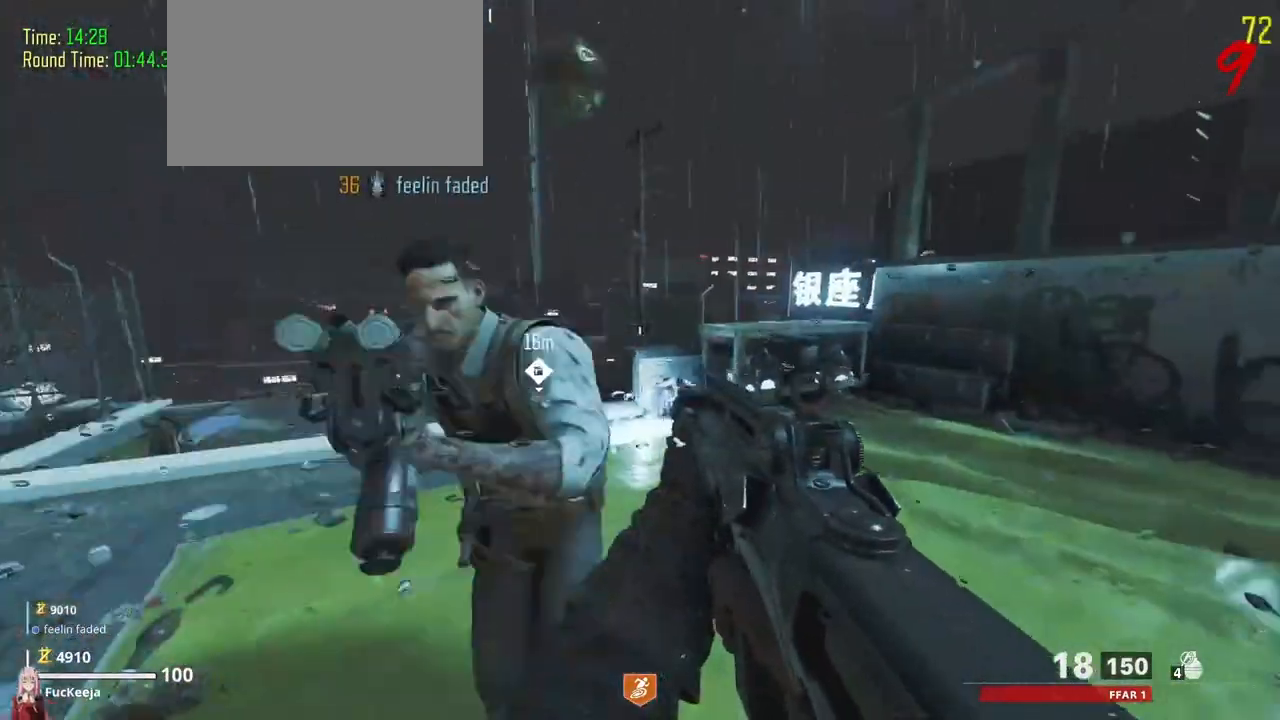
{"keys": [], "events": []}